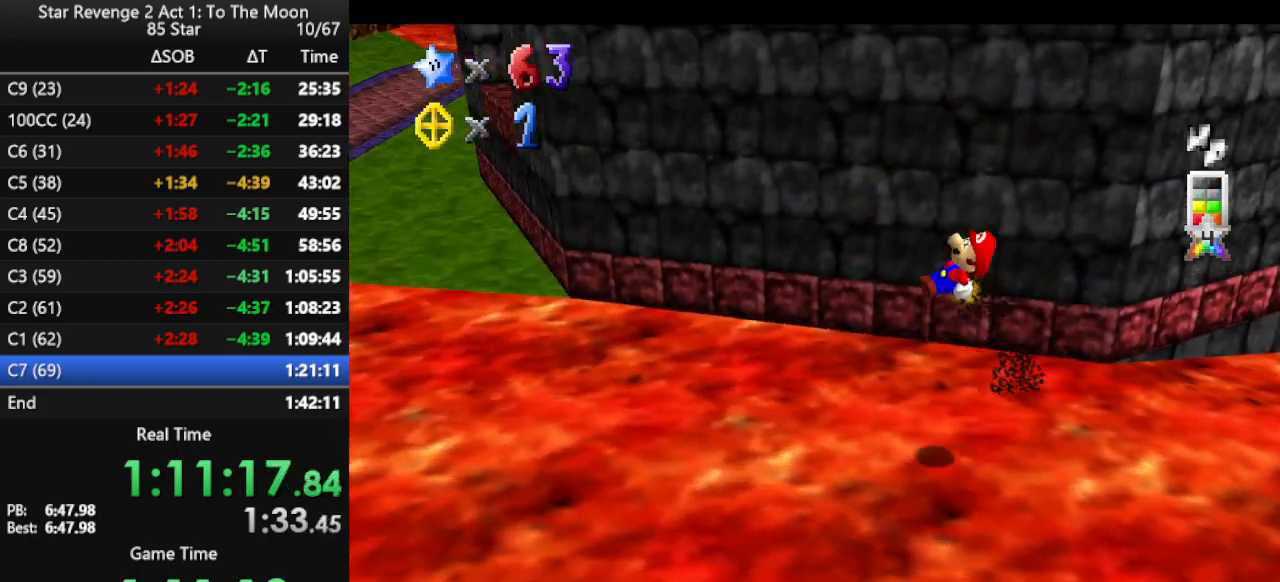
Gameplay with a controller (Nintendo layout); each line is a JSON object with the inputs held at the frame after it. "events" lists button and stick changes between this image and that frame as [ms after this image, input, new state], when the widget could be followed in between. Not read: L3 R3.
{"buttons": [], "left_stick": "up-right", "events": [[100, "left_stick", "up"], [467, "left_stick", "up-right"]]}
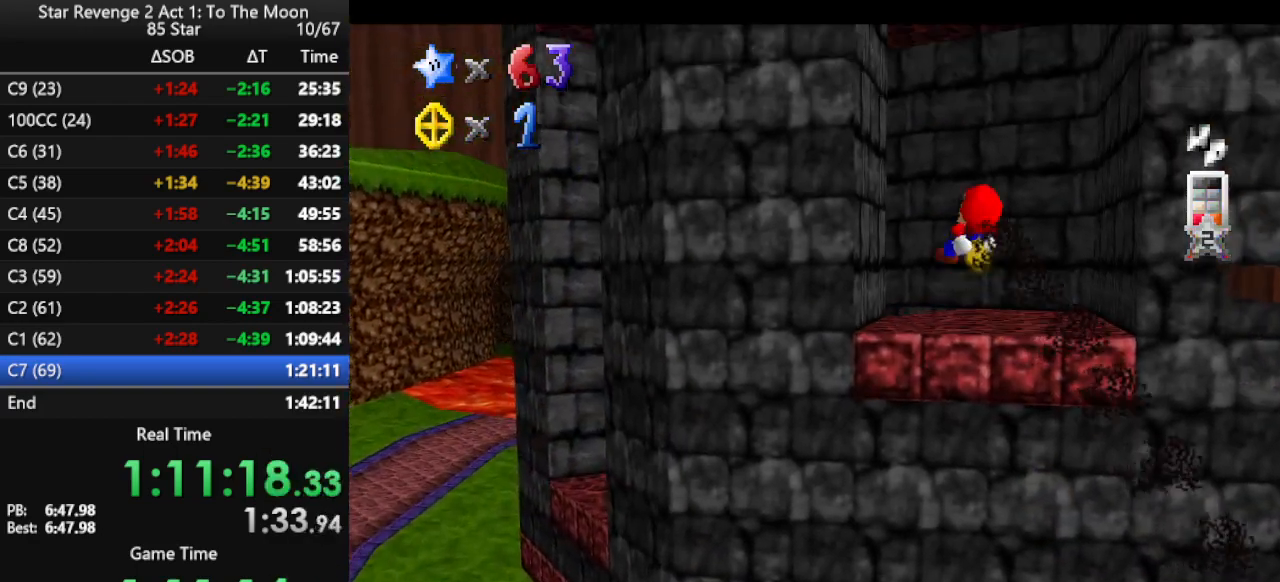
{"buttons": [], "left_stick": "down", "events": [[167, "left_stick", "center"], [233, "left_stick", "down"]]}
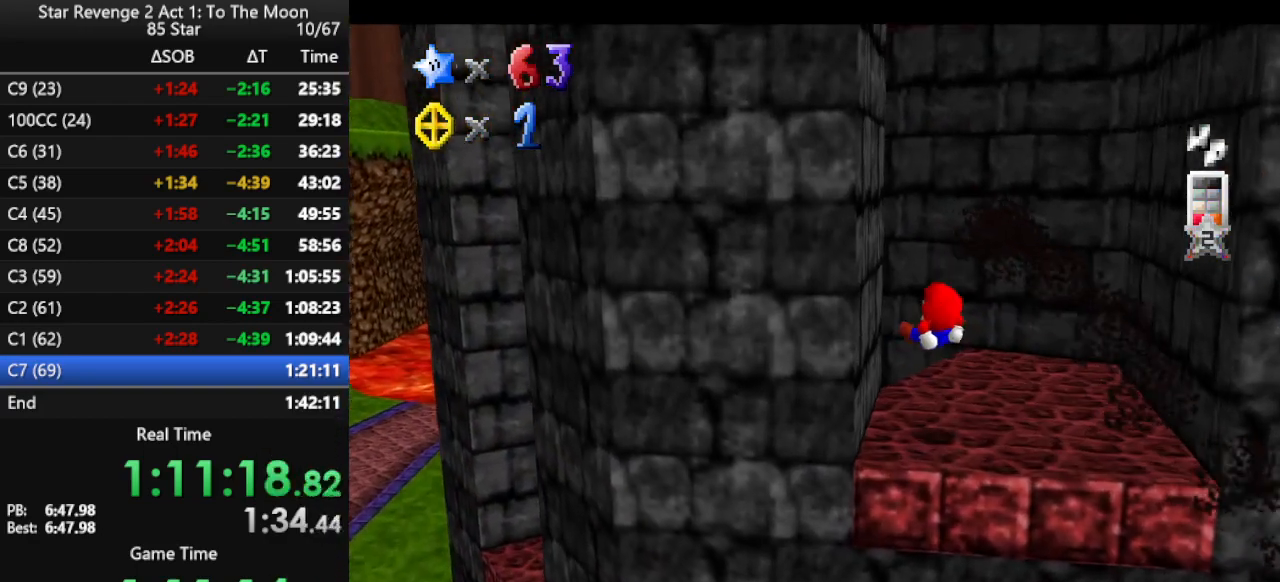
{"buttons": [], "left_stick": "down", "events": []}
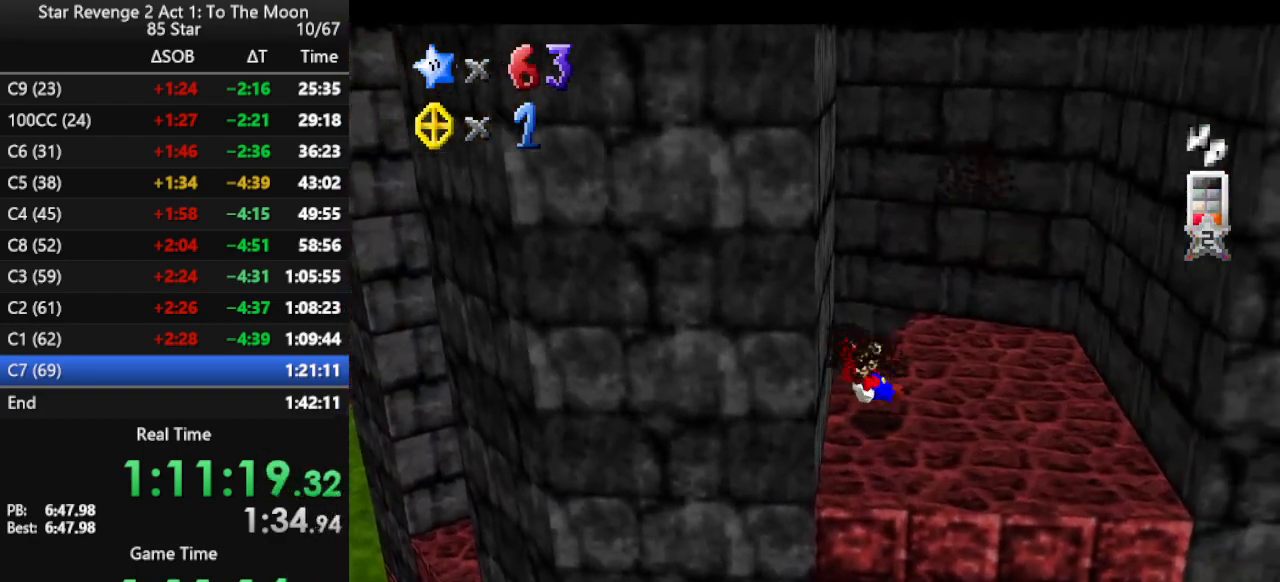
{"buttons": [], "left_stick": "down", "events": []}
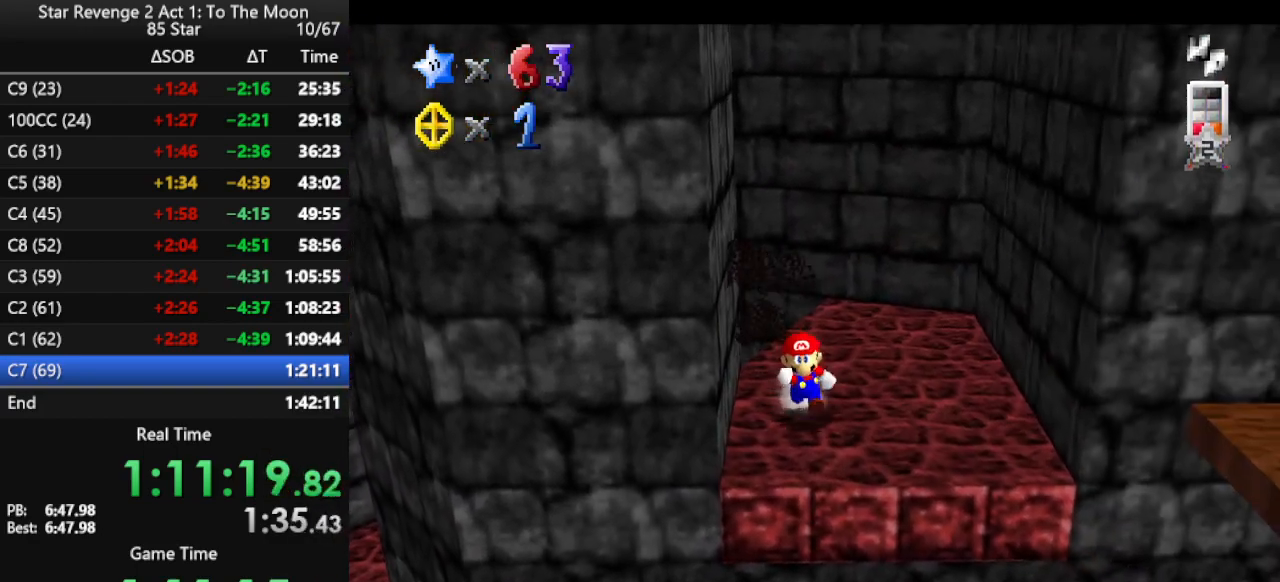
{"buttons": [], "left_stick": "center", "events": [[233, "left_stick", "center"]]}
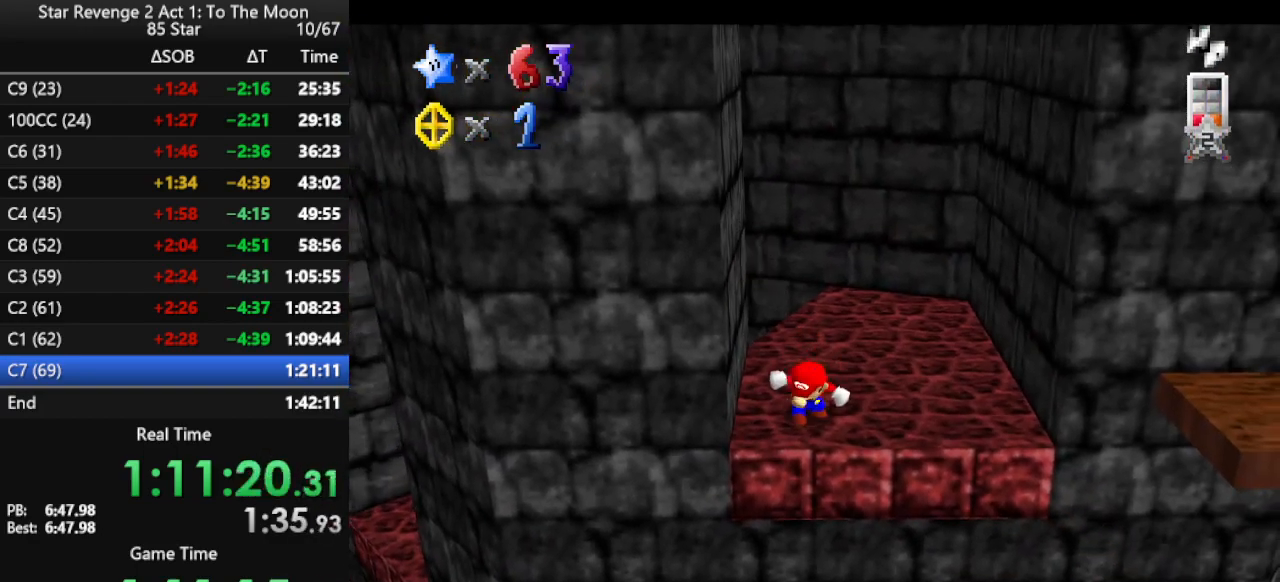
{"buttons": ["A"], "left_stick": "center", "events": [[500, "A", "down"]]}
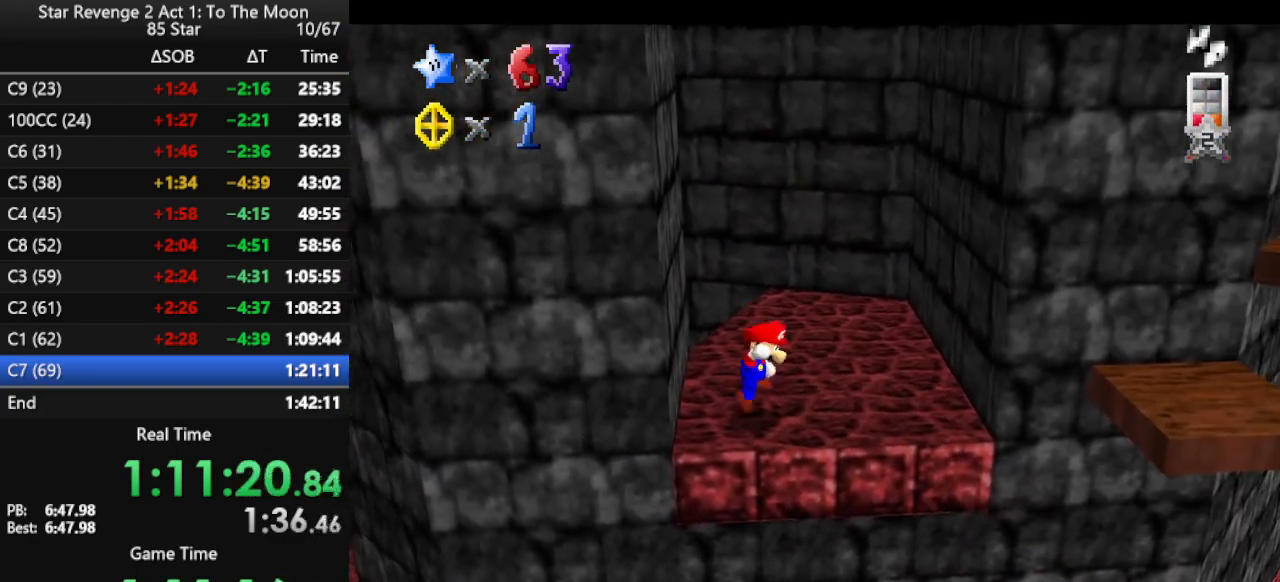
{"buttons": [], "left_stick": "center", "events": [[167, "A", "up"], [167, "left_stick", "down"], [467, "left_stick", "center"]]}
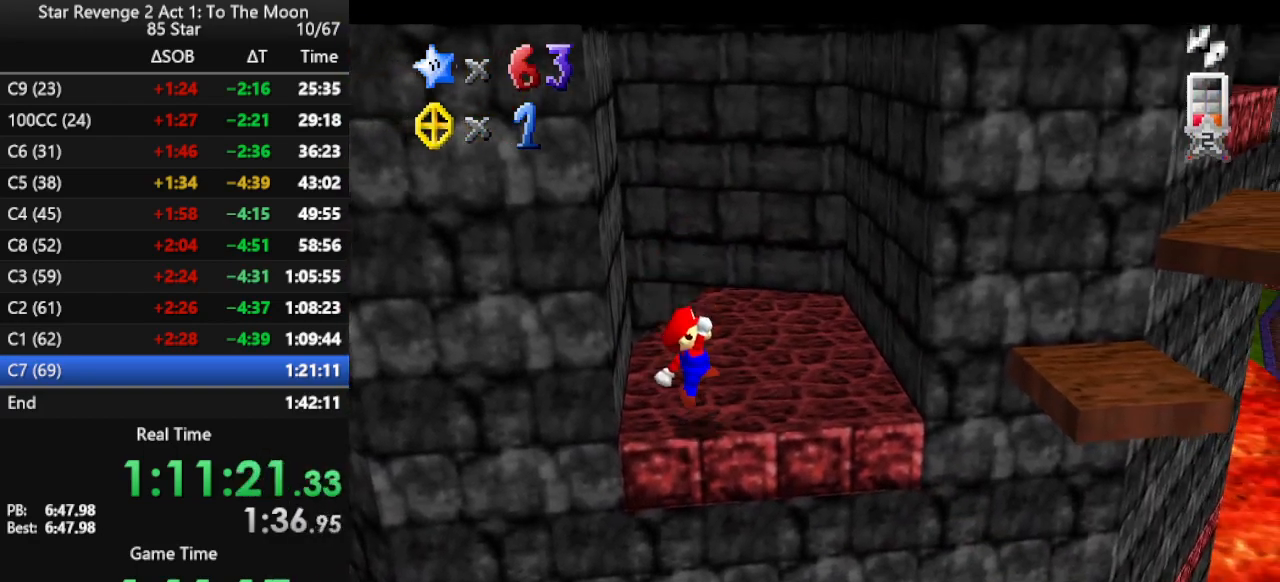
{"buttons": [], "left_stick": "right", "events": [[133, "A", "down"], [200, "B", "down"], [200, "left_stick", "right"], [233, "A", "up"], [300, "B", "up"]]}
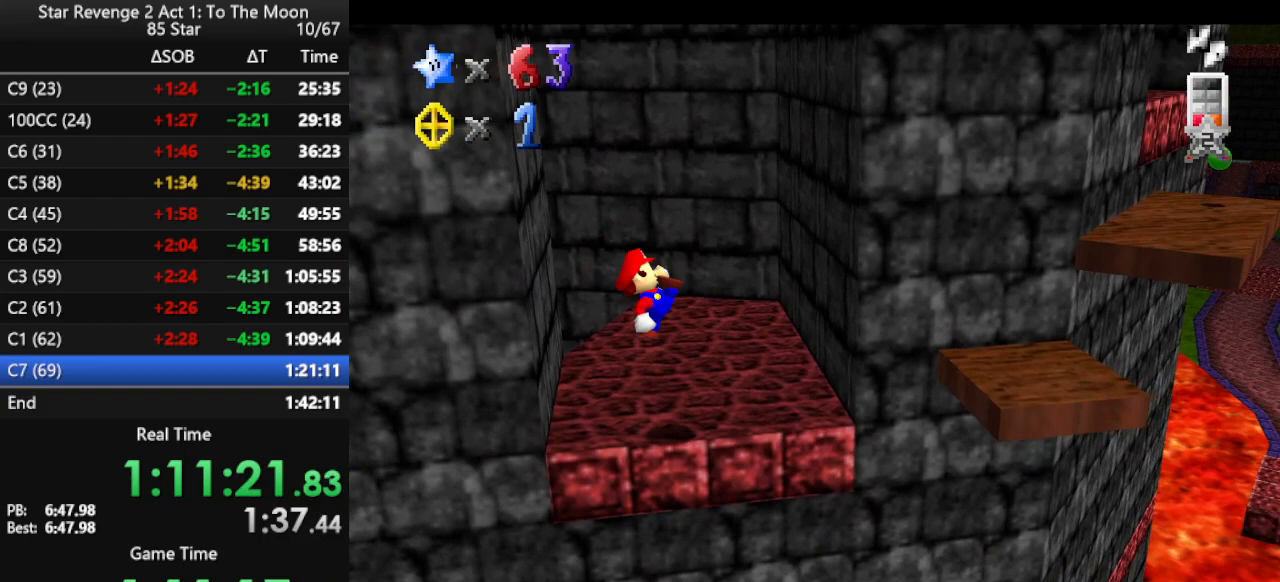
{"buttons": ["A", "B"], "left_stick": "down-right", "events": [[233, "left_stick", "down-right"], [267, "A", "down"], [333, "left_stick", "down"], [467, "left_stick", "down-right"], [500, "B", "down"]]}
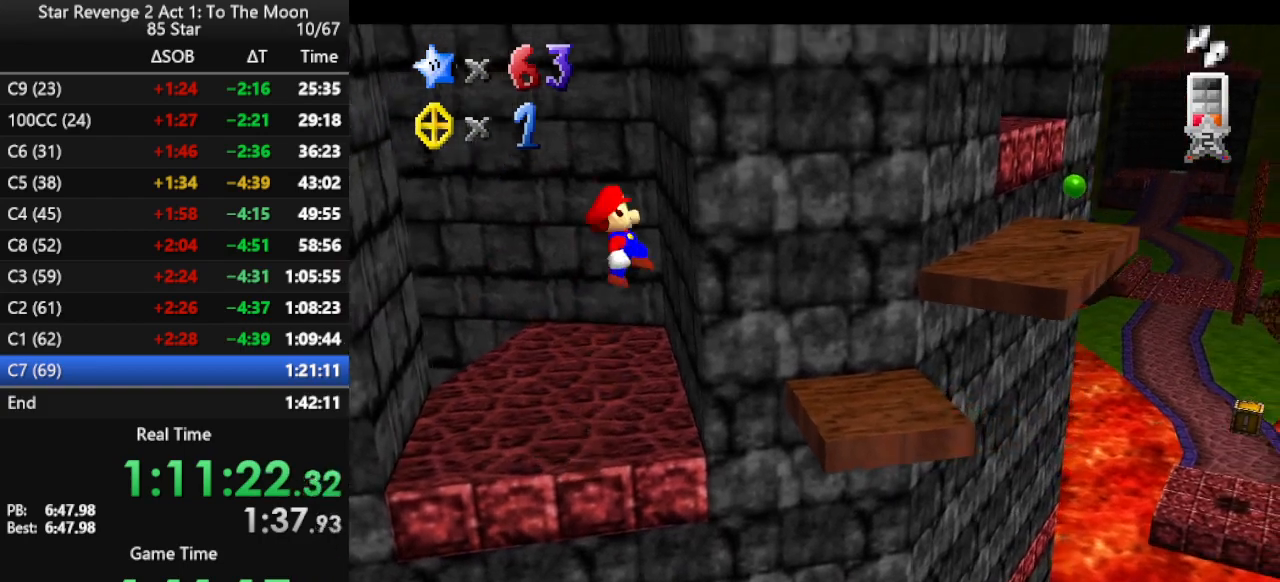
{"buttons": [], "left_stick": "up-right", "events": [[67, "A", "up"], [133, "left_stick", "right"], [167, "B", "up"], [300, "left_stick", "up-right"]]}
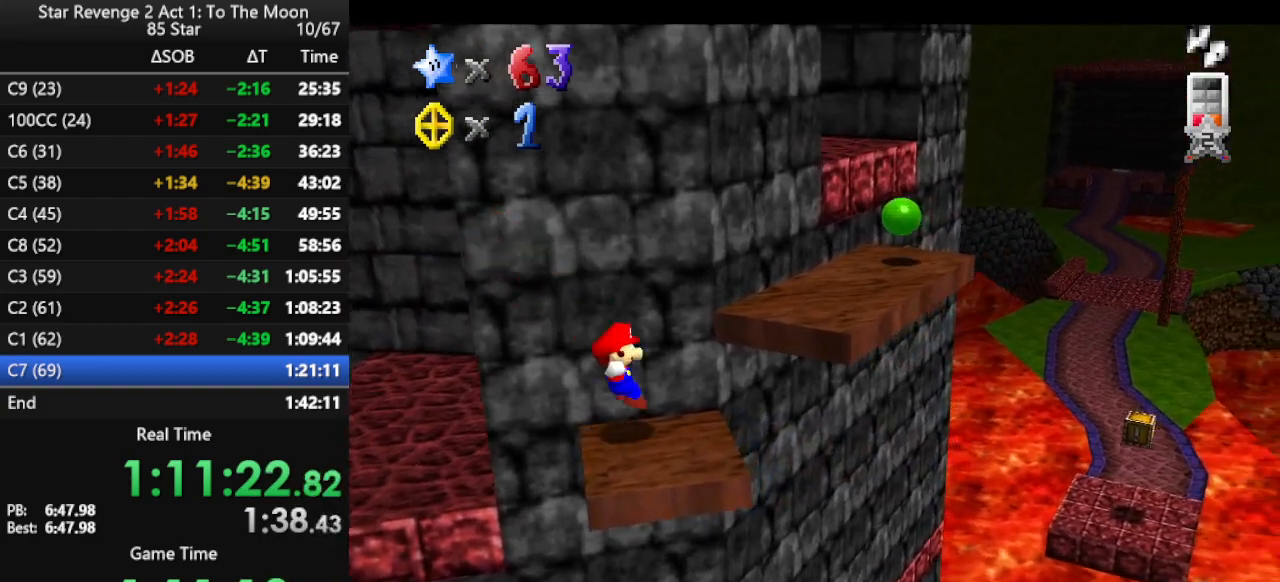
{"buttons": [], "left_stick": "up", "events": [[100, "left_stick", "center"], [133, "A", "down"], [200, "left_stick", "up-left"], [233, "A", "up"], [467, "left_stick", "up"]]}
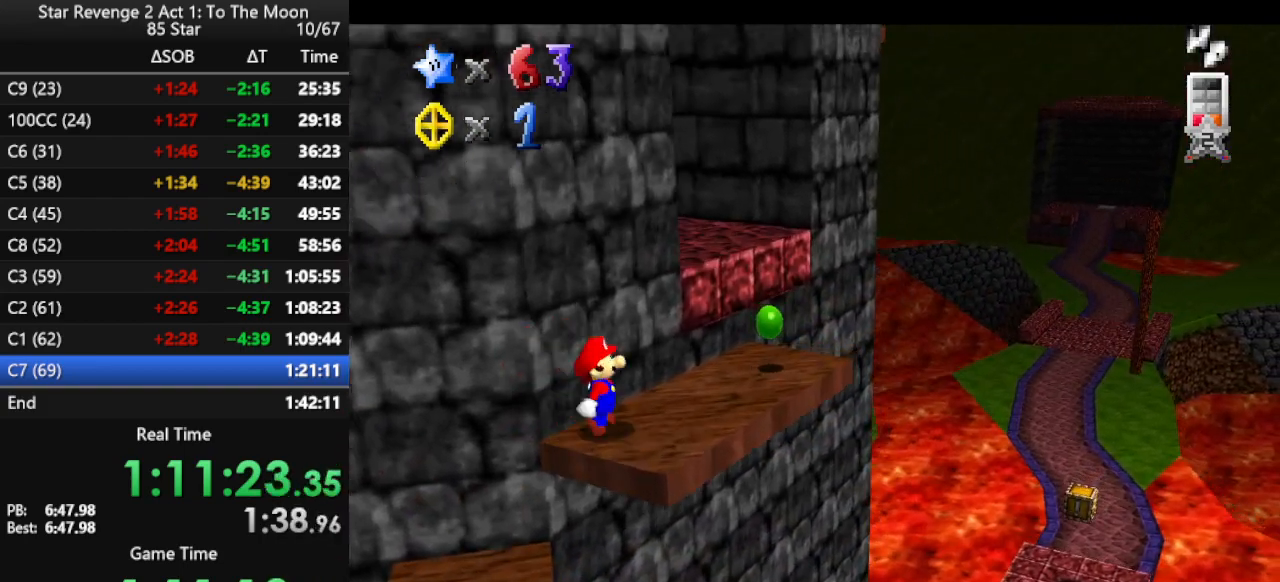
{"buttons": ["A"], "left_stick": "up", "events": [[333, "A", "down"]]}
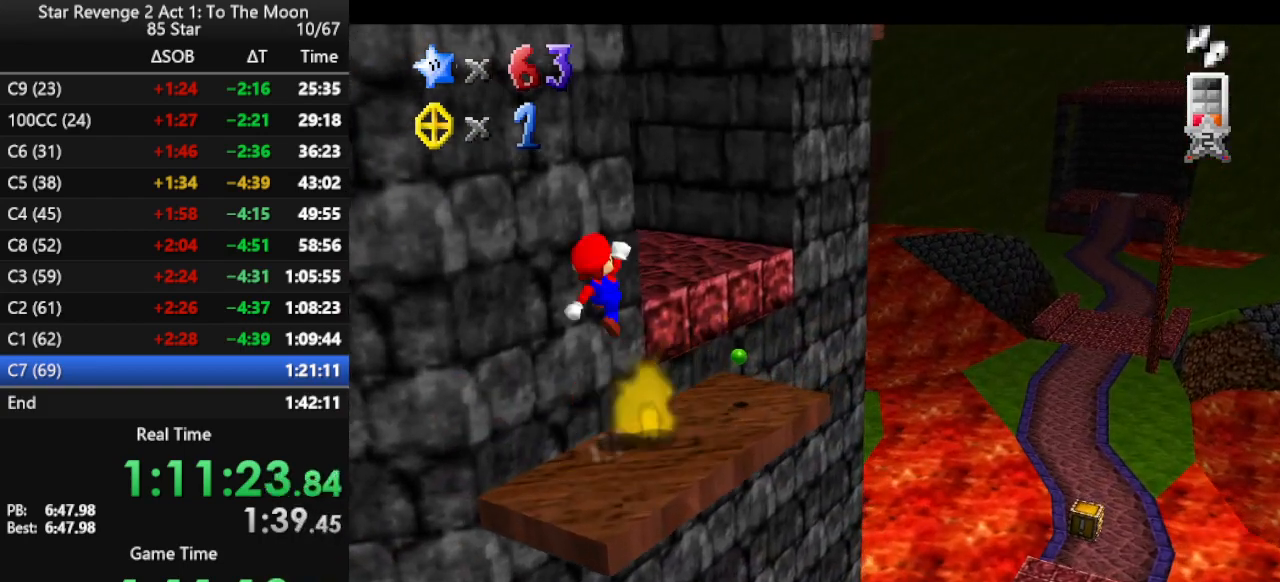
{"buttons": [], "left_stick": "up-left", "events": [[100, "B", "down"], [133, "A", "up"], [233, "B", "up"], [333, "left_stick", "up-left"]]}
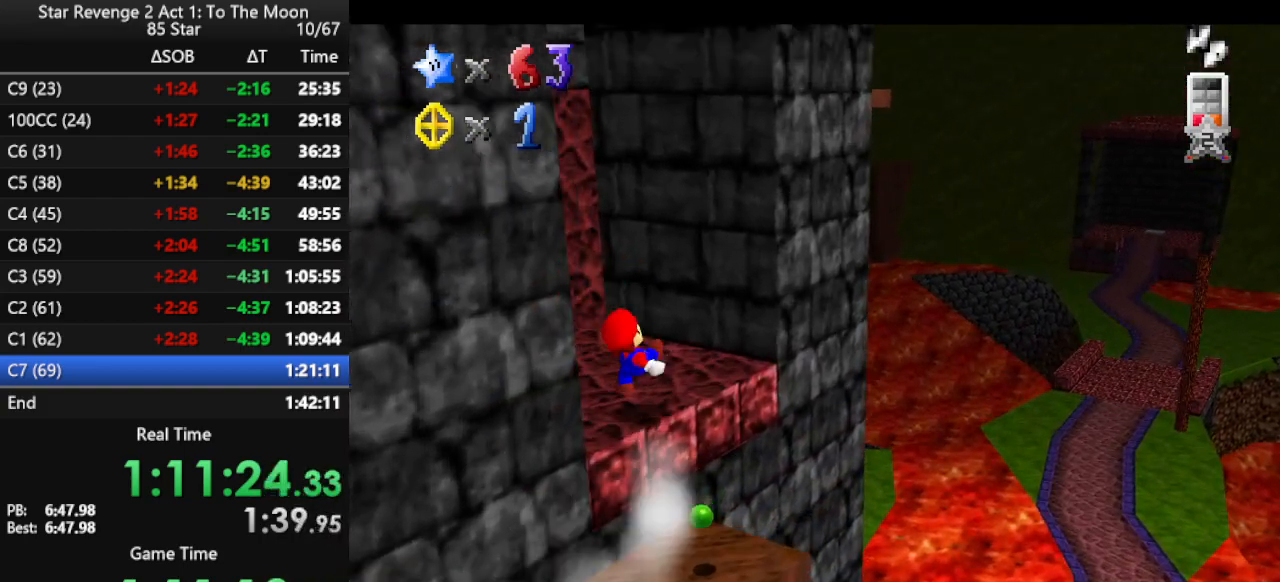
{"buttons": [], "left_stick": "up", "events": [[467, "left_stick", "up"]]}
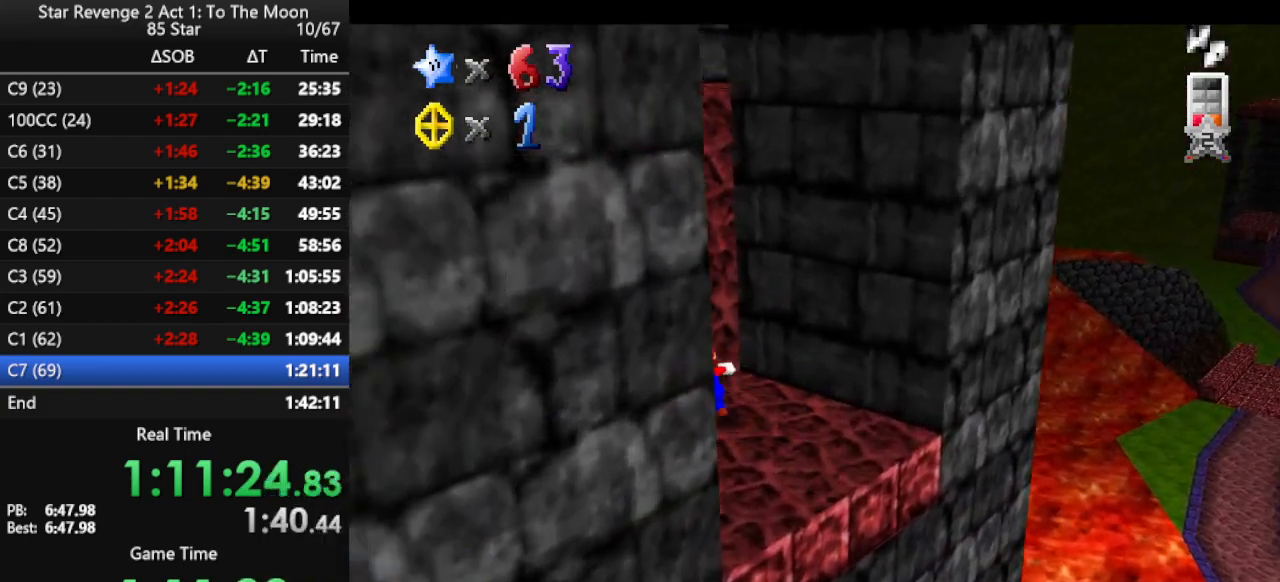
{"buttons": [], "left_stick": "up-right", "events": [[167, "A", "down"], [233, "left_stick", "up-right"], [367, "A", "up"]]}
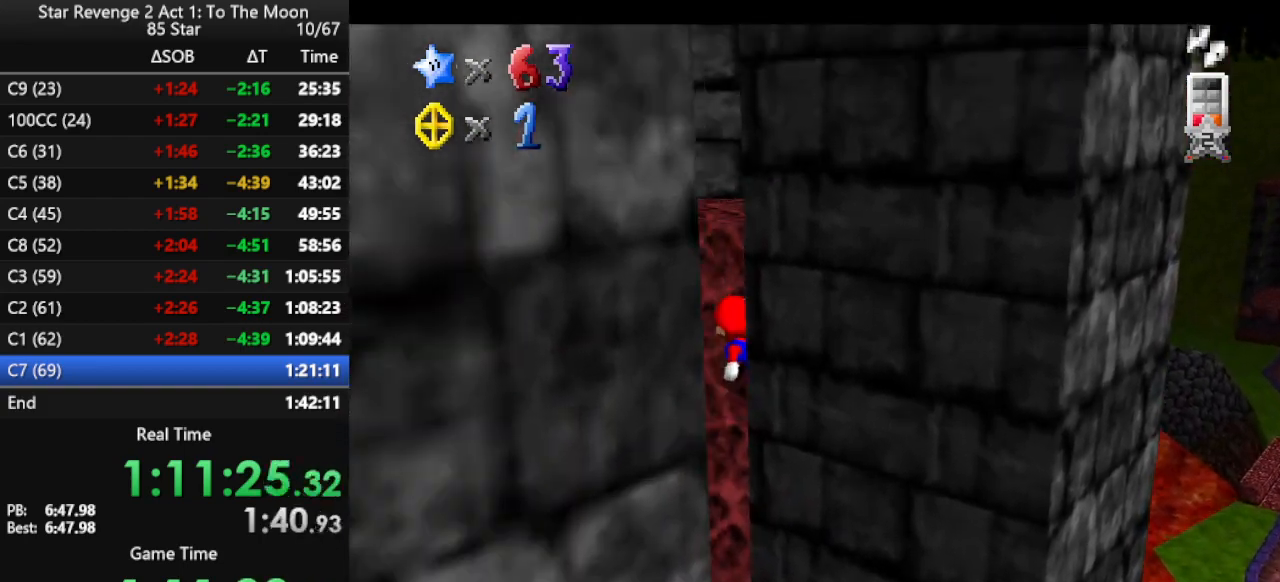
{"buttons": [], "left_stick": "down-right", "events": [[67, "C_RIGHT", "down"], [100, "C_RIGHT", "up"], [200, "C_RIGHT", "down"], [300, "C_RIGHT", "up"], [300, "left_stick", "right"], [500, "left_stick", "down-right"]]}
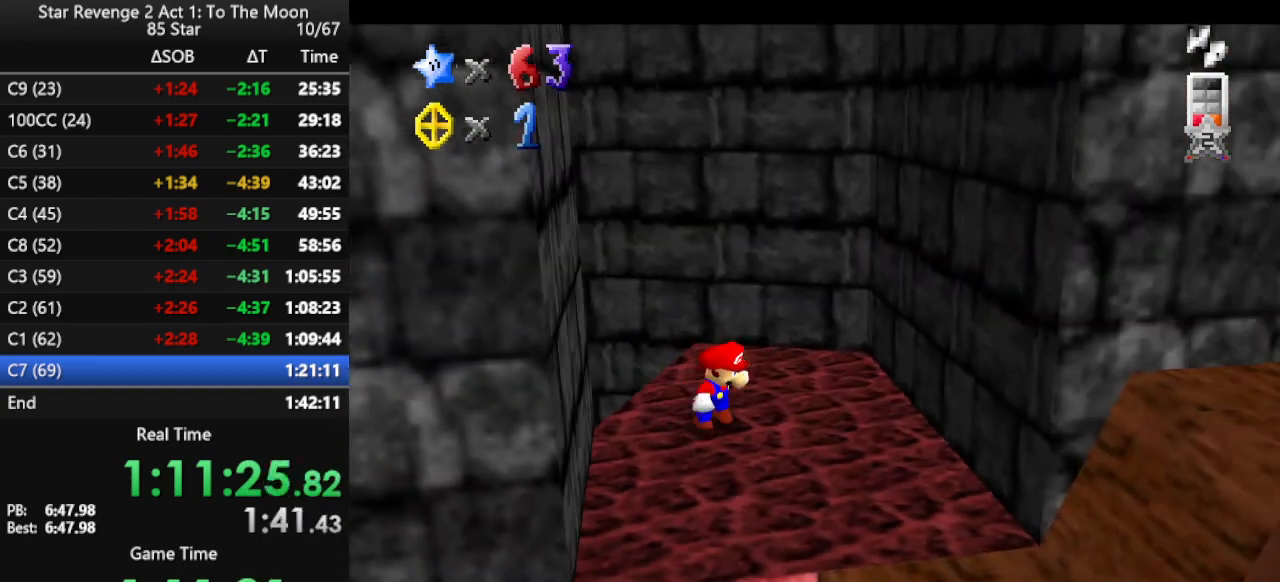
{"buttons": [], "left_stick": "down", "events": [[300, "left_stick", "down"]]}
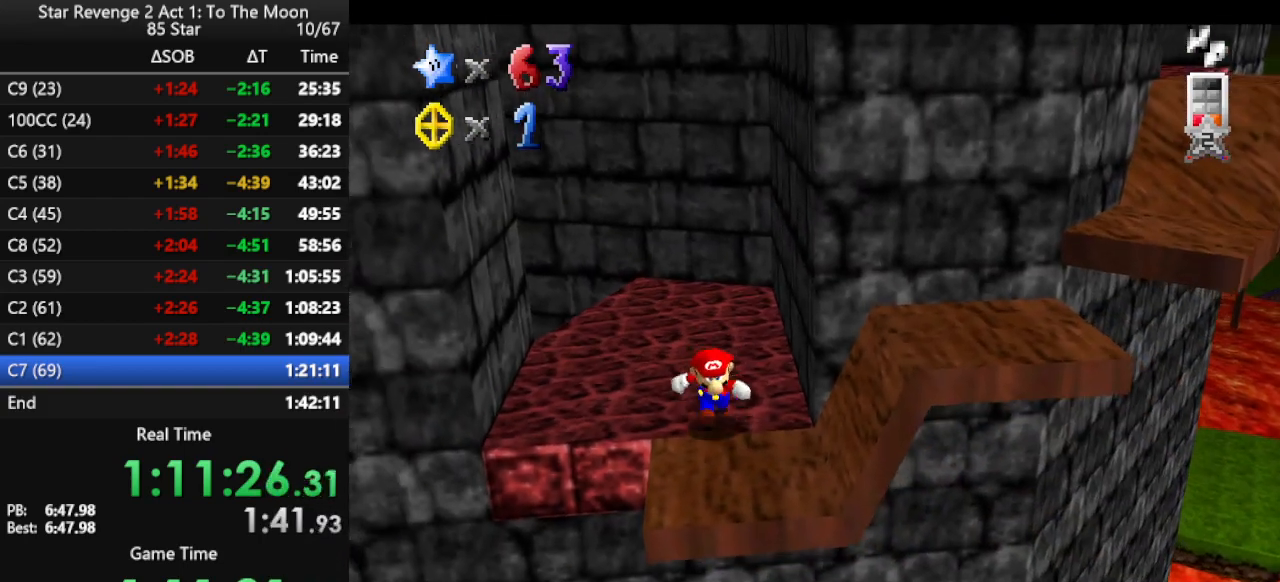
{"buttons": [], "left_stick": "right", "events": [[167, "left_stick", "right"]]}
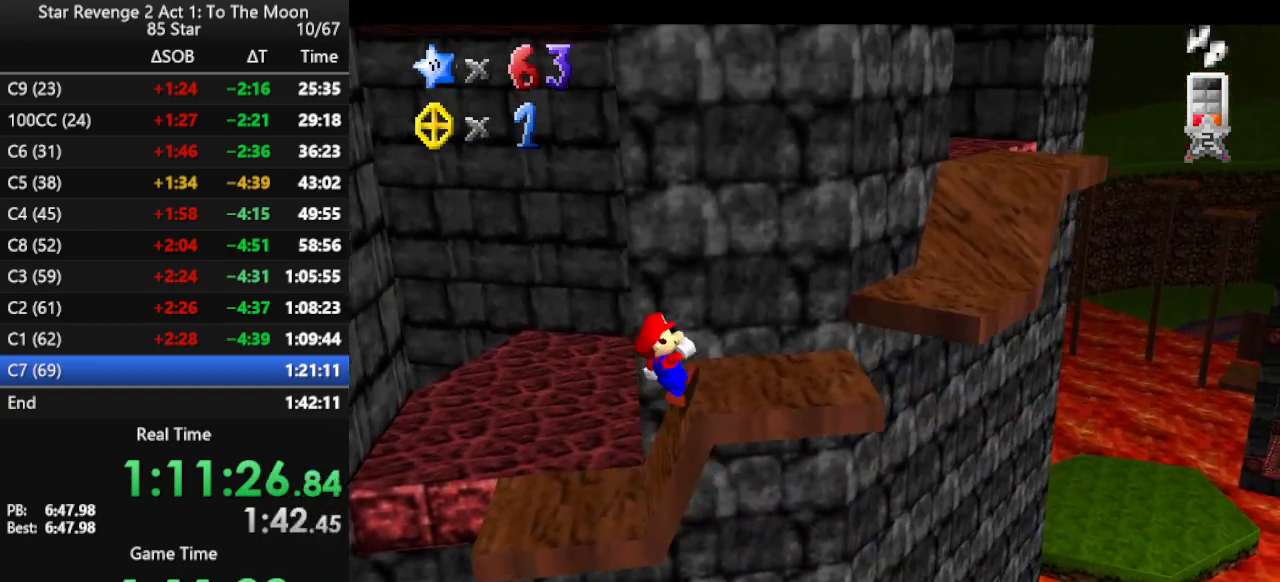
{"buttons": [], "left_stick": "up-right", "events": [[33, "left_stick", "up-right"], [167, "A", "down"], [300, "A", "up"]]}
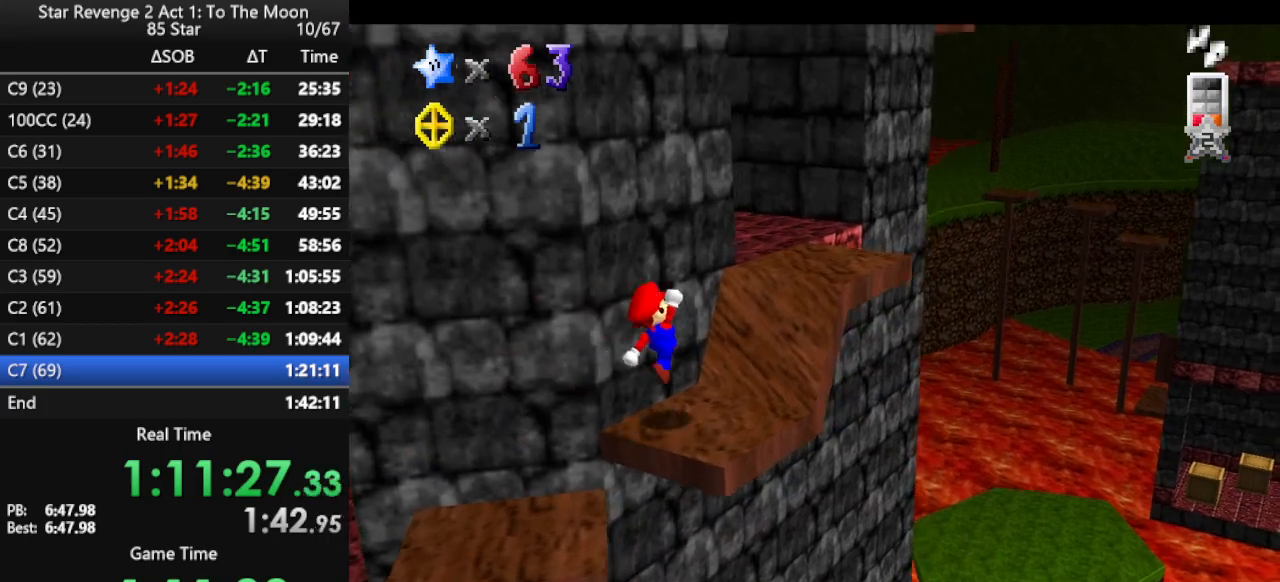
{"buttons": ["C_RIGHT"], "left_stick": "up", "events": [[467, "left_stick", "up"], [500, "C_RIGHT", "down"]]}
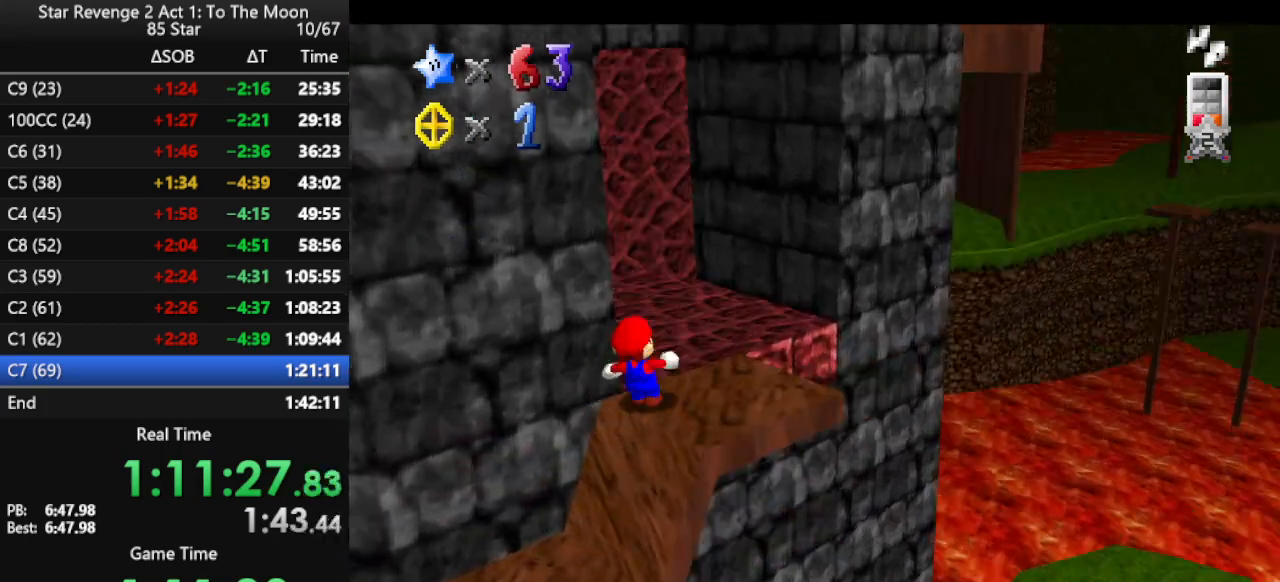
{"buttons": [], "left_stick": "up", "events": [[167, "C_RIGHT", "up"], [367, "C_LEFT", "down"], [467, "C_LEFT", "up"]]}
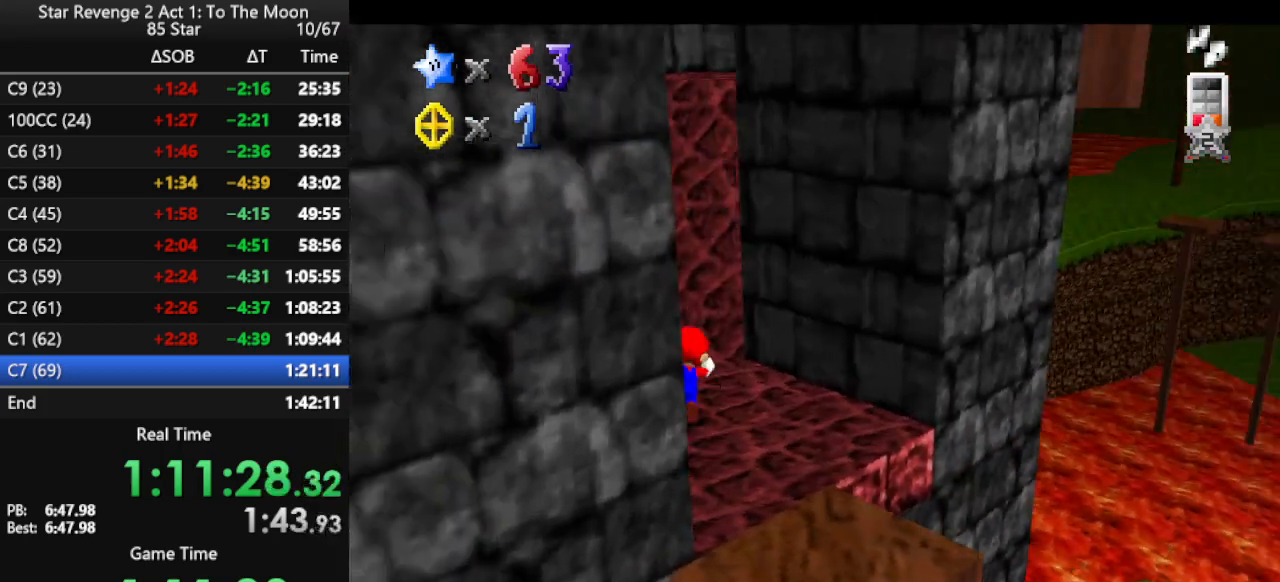
{"buttons": ["C_RIGHT"], "left_stick": "up-right", "events": [[67, "A", "down"], [200, "A", "up"], [467, "C_RIGHT", "down"], [467, "left_stick", "up-right"]]}
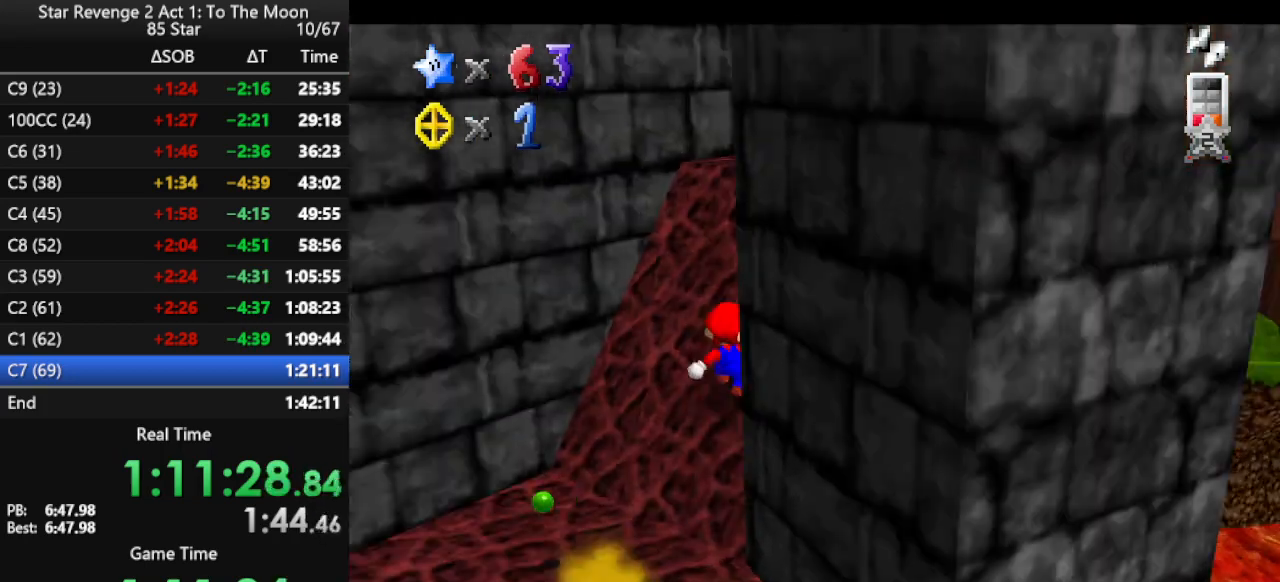
{"buttons": [], "left_stick": "down-right", "events": [[33, "C_RIGHT", "up"], [100, "C_RIGHT", "down"], [200, "left_stick", "right"], [233, "C_RIGHT", "up"], [367, "left_stick", "down-right"]]}
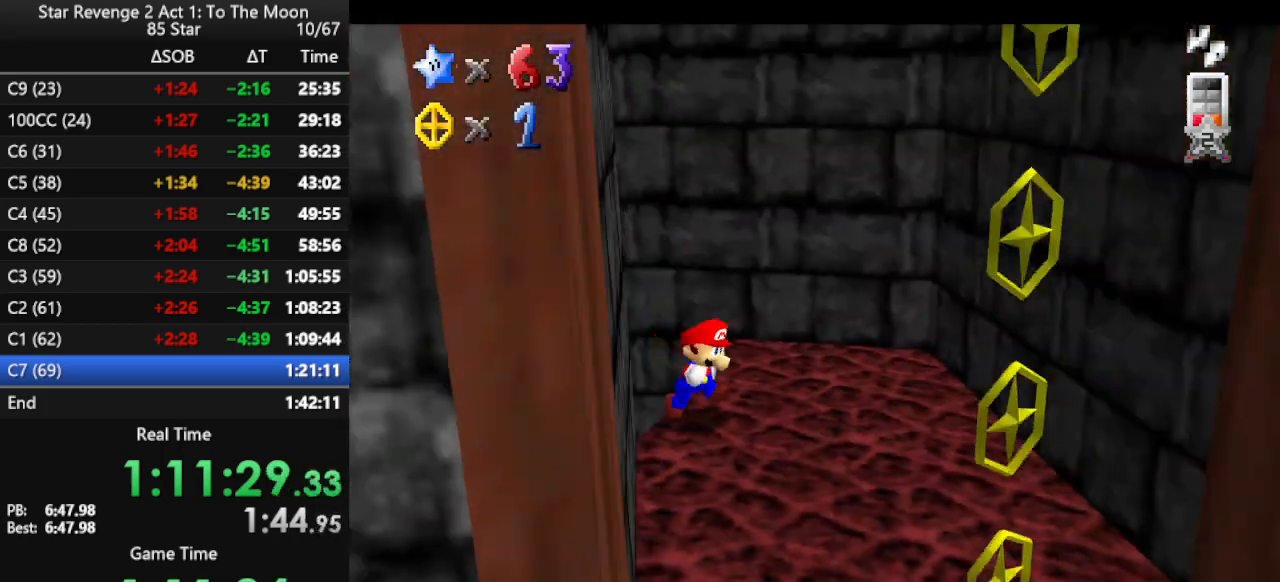
{"buttons": [], "left_stick": "down", "events": [[100, "left_stick", "down"]]}
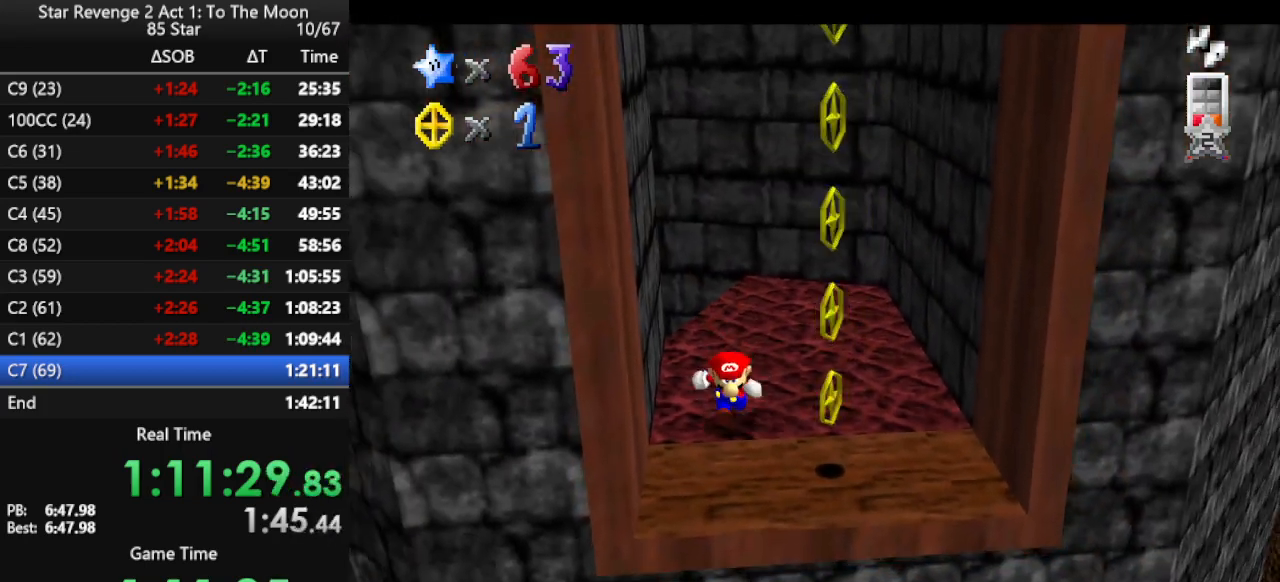
{"buttons": ["A"], "left_stick": "left", "events": [[133, "left_stick", "right"], [300, "left_stick", "left"], [333, "A", "down"]]}
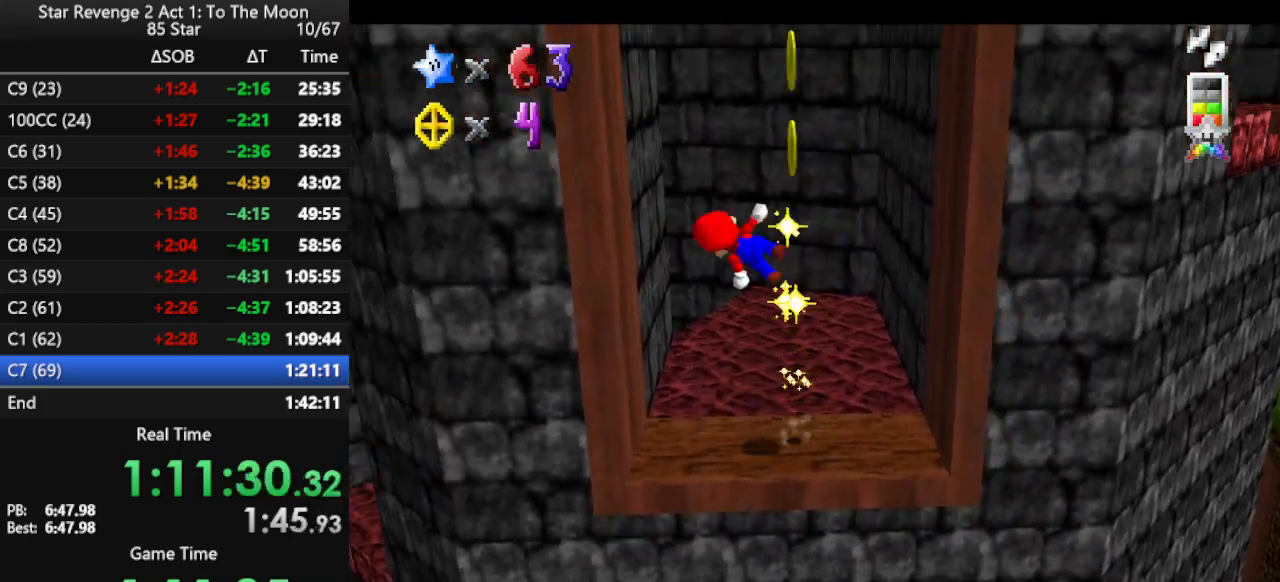
{"buttons": ["A"], "left_stick": "right", "events": [[300, "A", "up"], [367, "A", "down"], [367, "left_stick", "down-right"], [467, "left_stick", "right"]]}
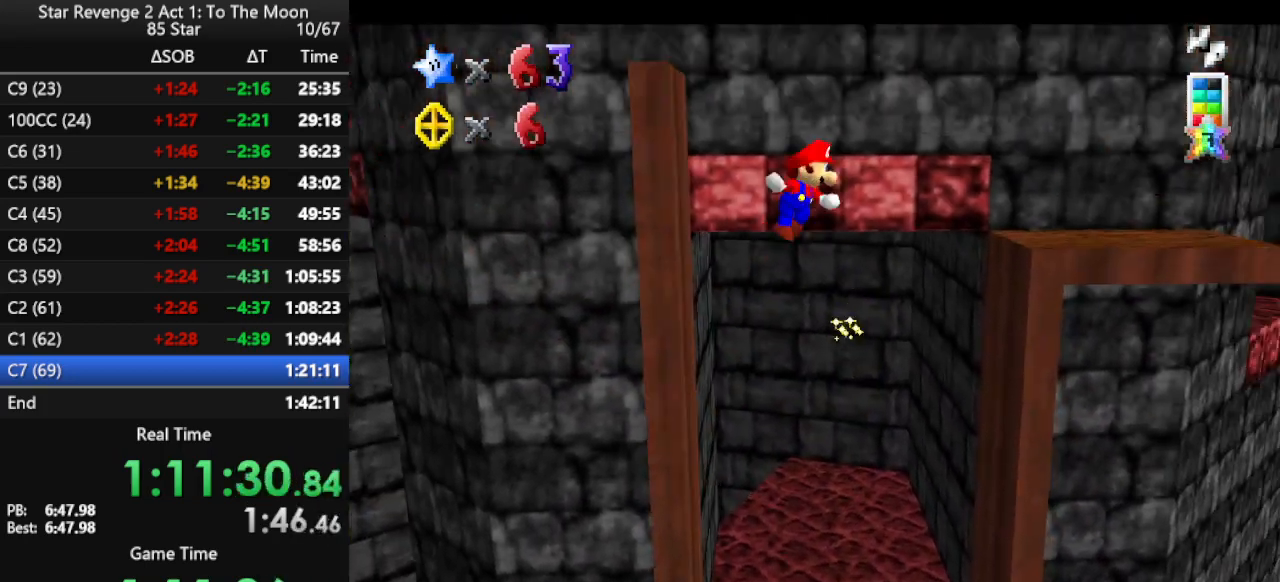
{"buttons": [], "left_stick": "right", "events": [[100, "A", "up"], [233, "C_LEFT", "down"], [333, "C_LEFT", "up"]]}
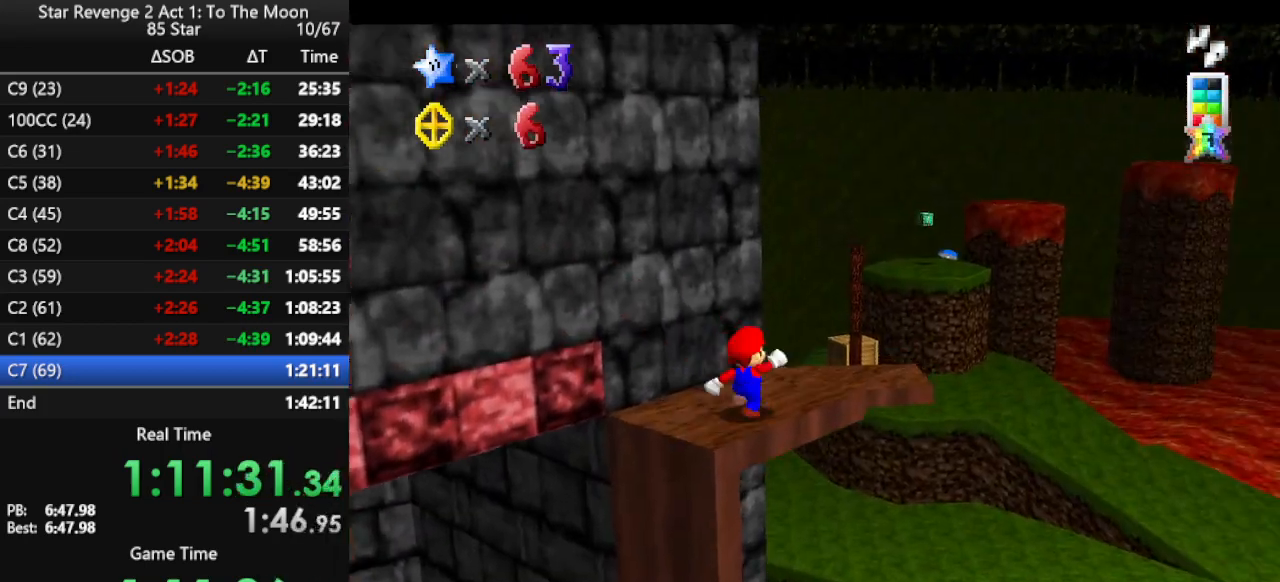
{"buttons": [], "left_stick": "up", "events": [[33, "left_stick", "up-right"], [133, "left_stick", "up"], [200, "A", "down"], [500, "A", "up"]]}